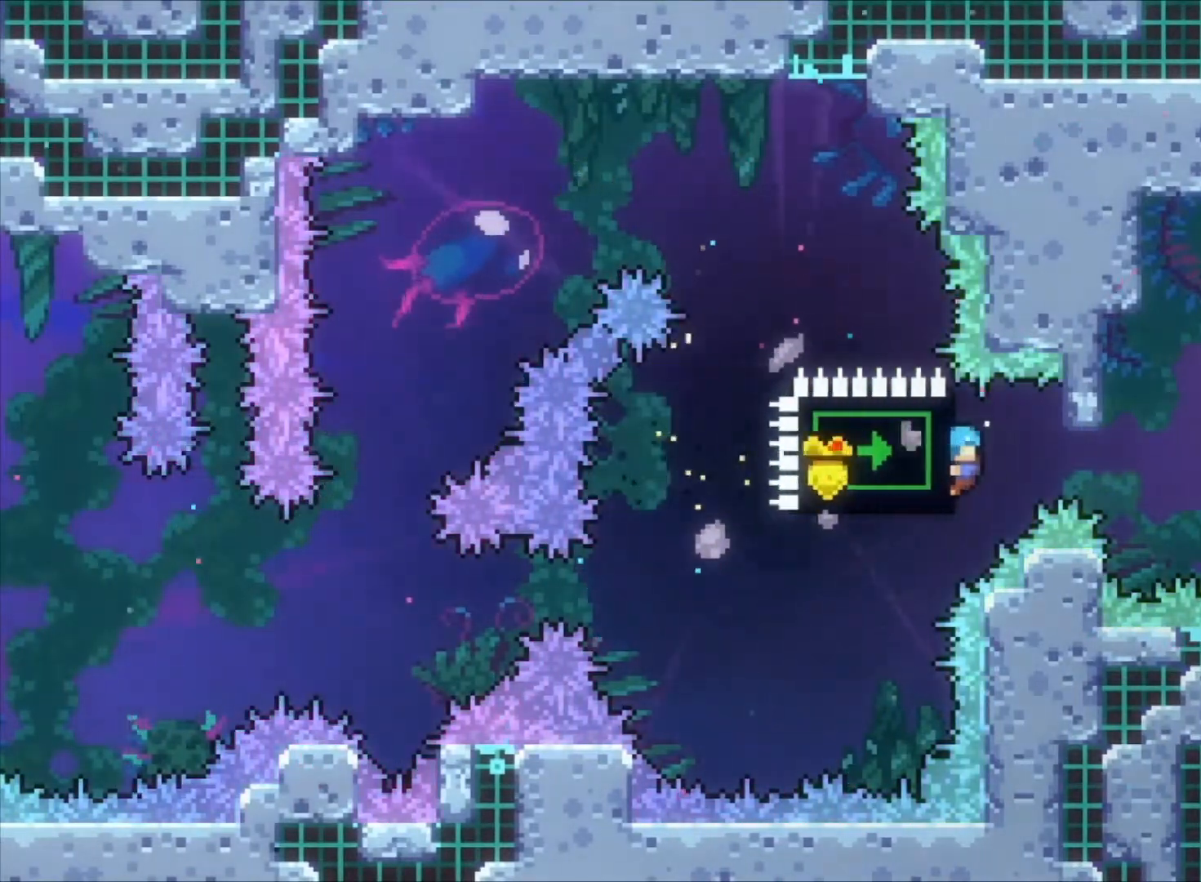
Gameplay with keyboard; each line is a JSON object with the keys held at the frame after it. "events" lists presses ("down") and releases ("up") of "a", "c", "down", "left", "right", "s", "space", "up", "v", "x" and "z" between this image and that frame as [ms after this image, input, new state], when the widget could be followed in between. No other keys are recorded. Mouse input is not recorded.
{"keys": ["c", "right", "z"], "events": [[500, "c", "down"]]}
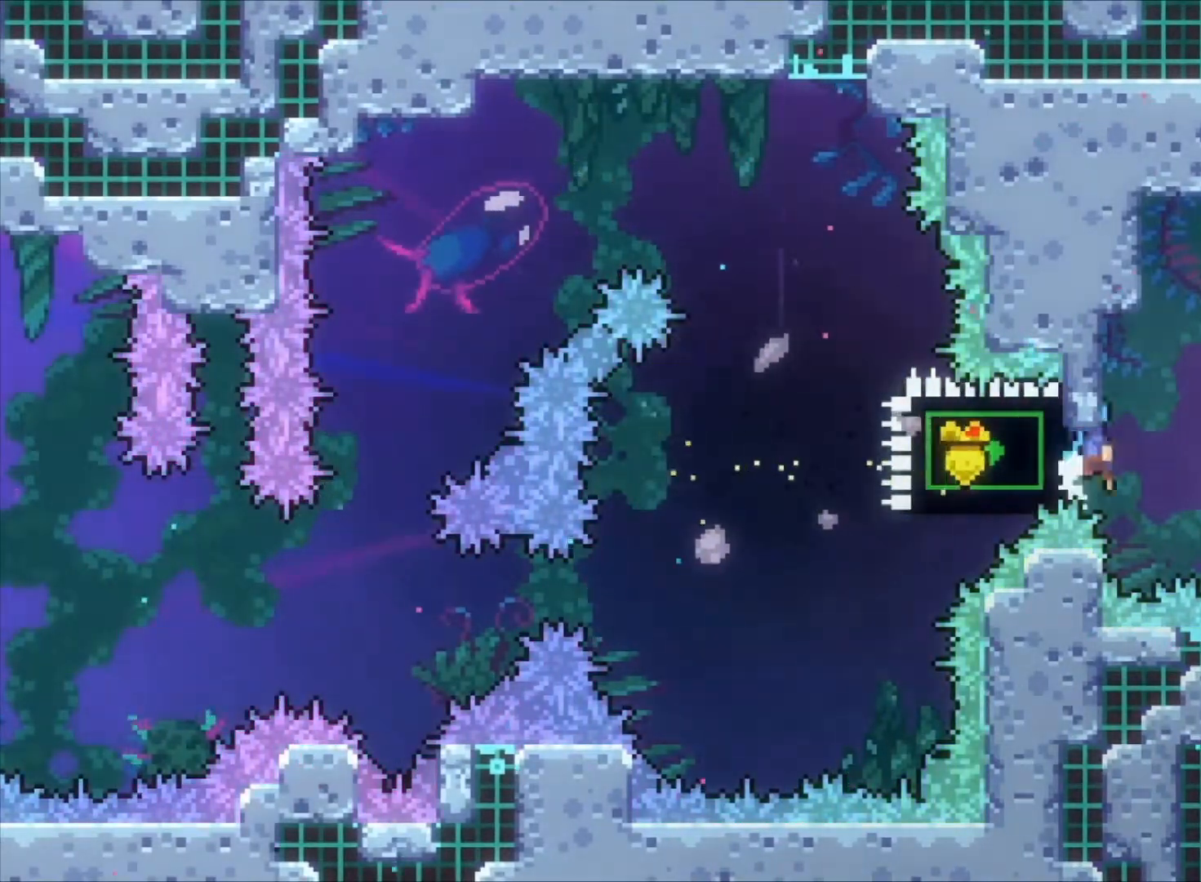
{"keys": ["right", "z"], "events": [[500, "c", "up"]]}
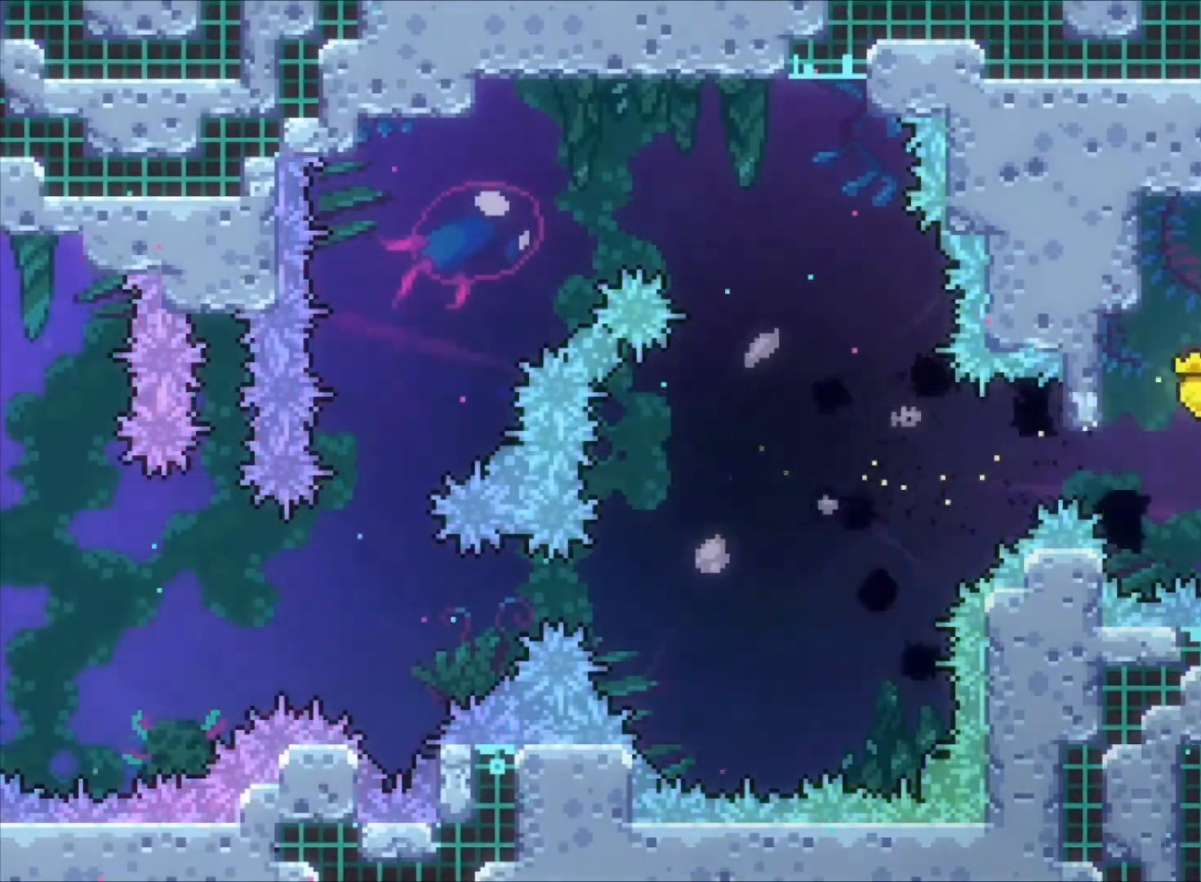
{"keys": ["right", "z"], "events": [[67, "z", "up"], [100, "s", "down"], [233, "s", "up"], [300, "z", "down"]]}
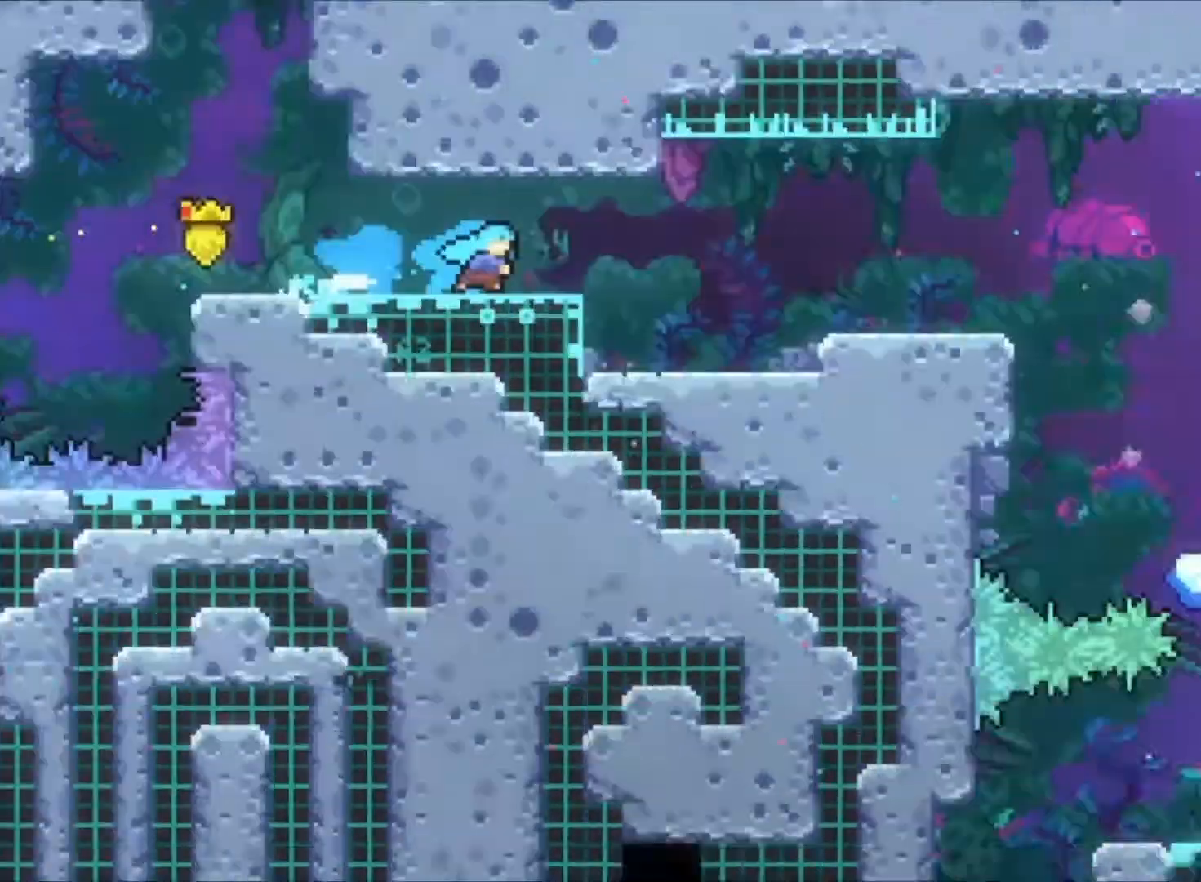
{"keys": ["right", "z"], "events": []}
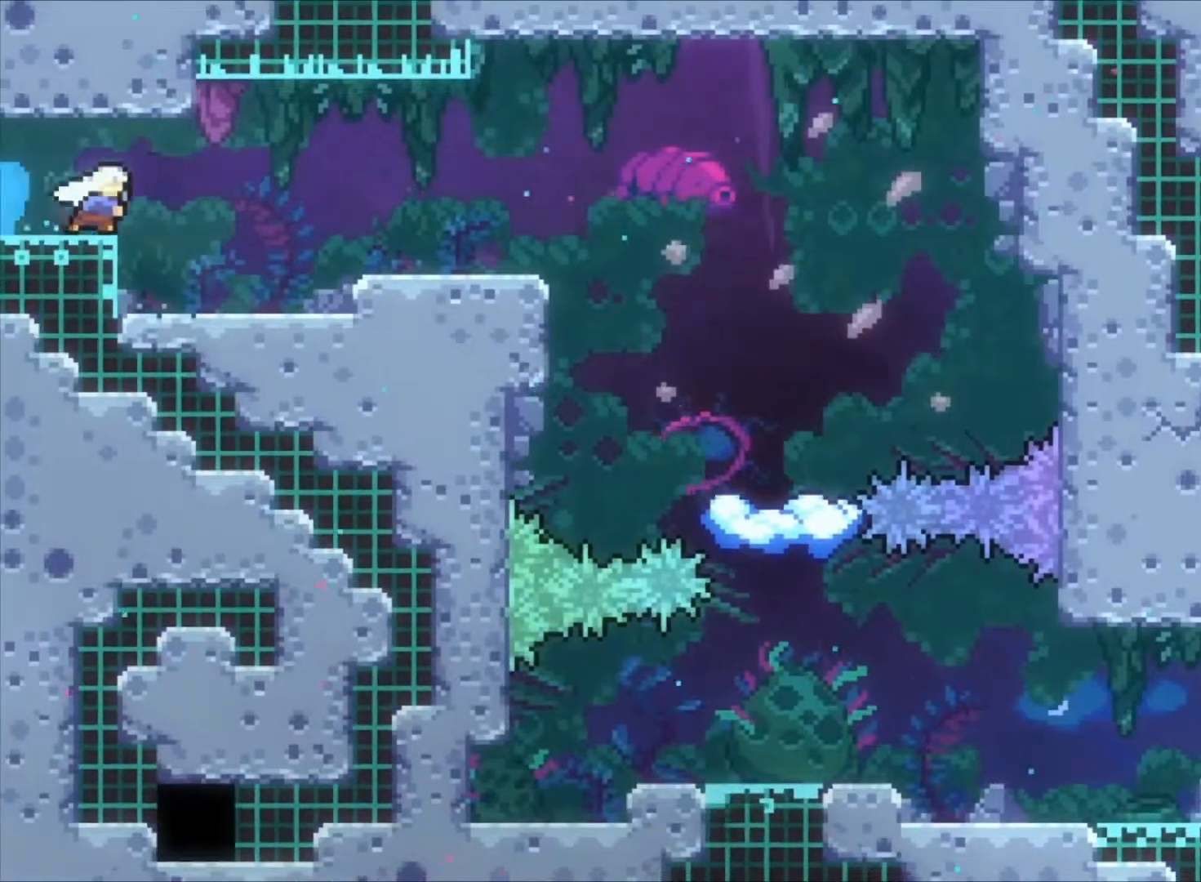
{"keys": ["right", "z"], "events": [[367, "c", "down"], [467, "c", "up"]]}
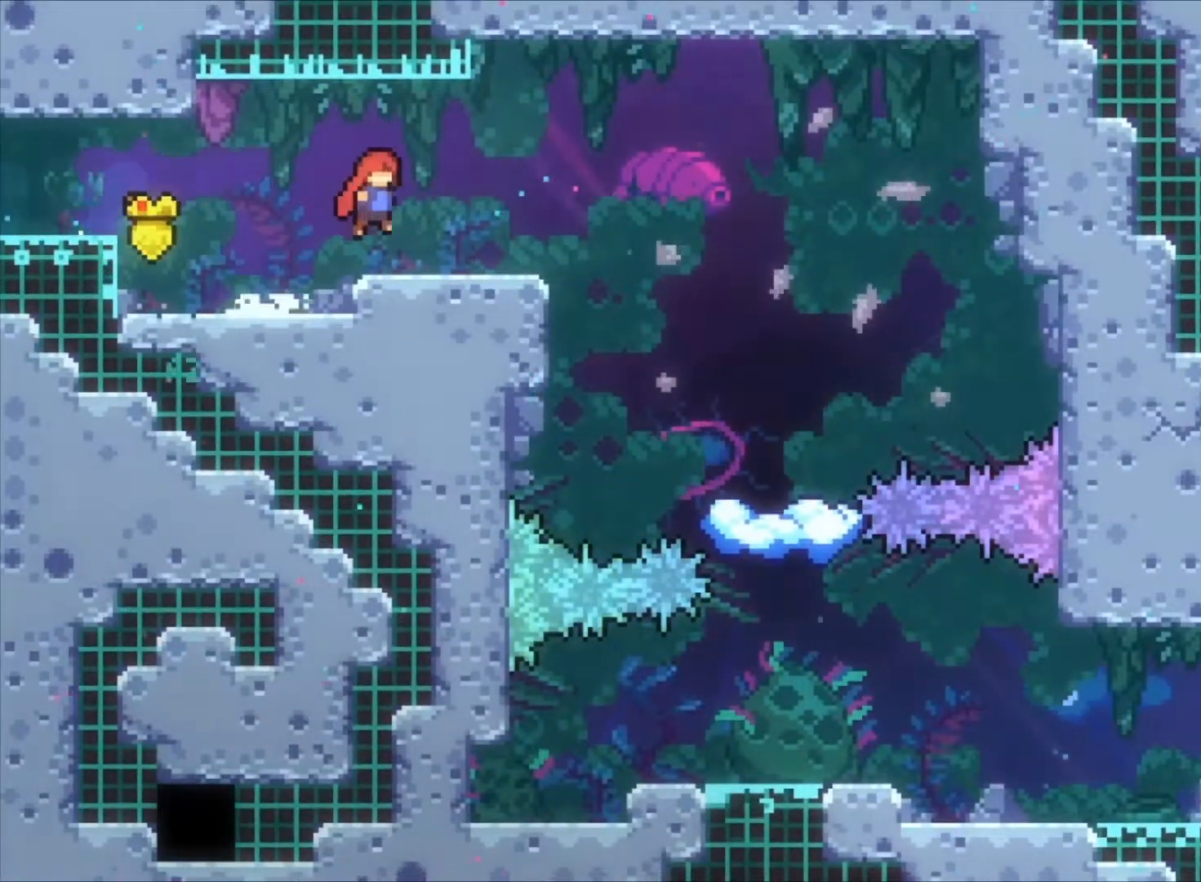
{"keys": ["right", "z"], "events": [[233, "c", "down"], [433, "c", "up"]]}
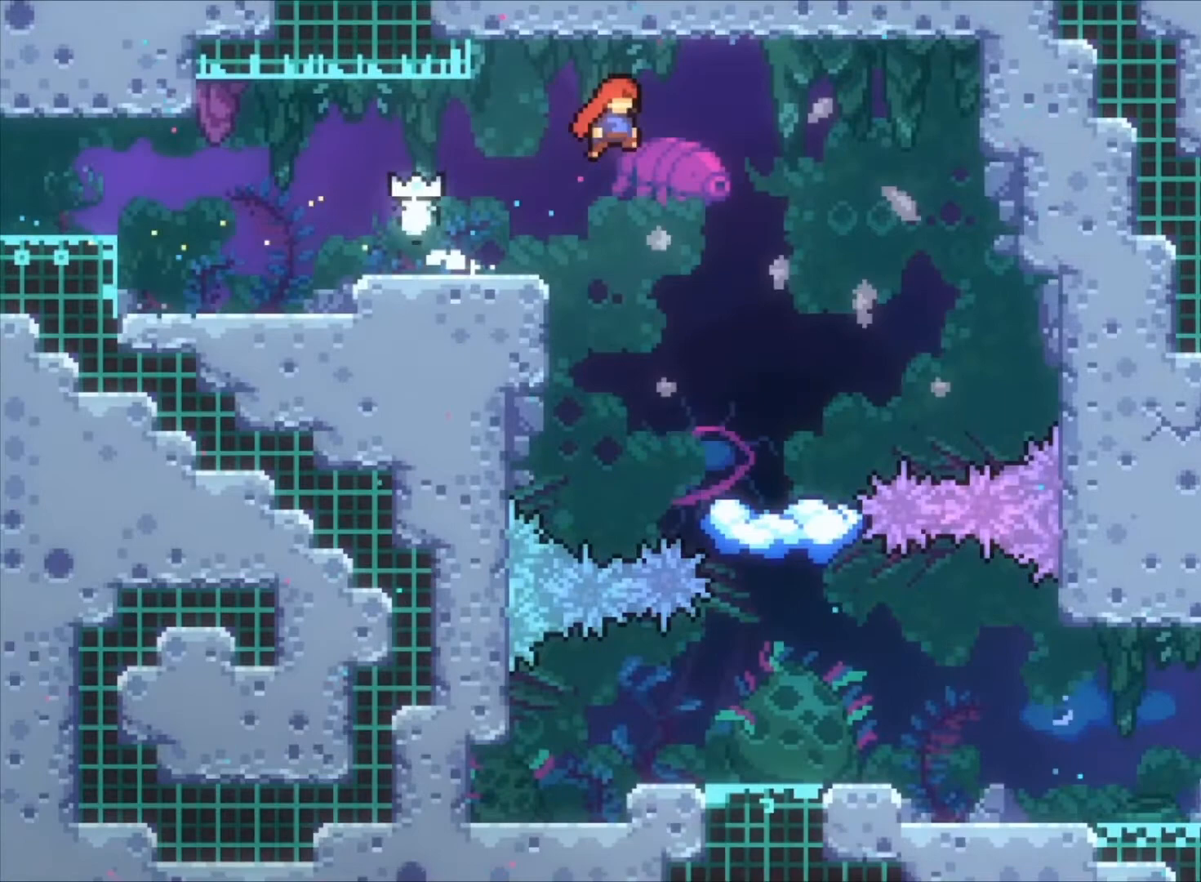
{"keys": ["down", "z"], "events": [[33, "right", "up"], [167, "left", "down"], [400, "left", "up"], [500, "down", "down"]]}
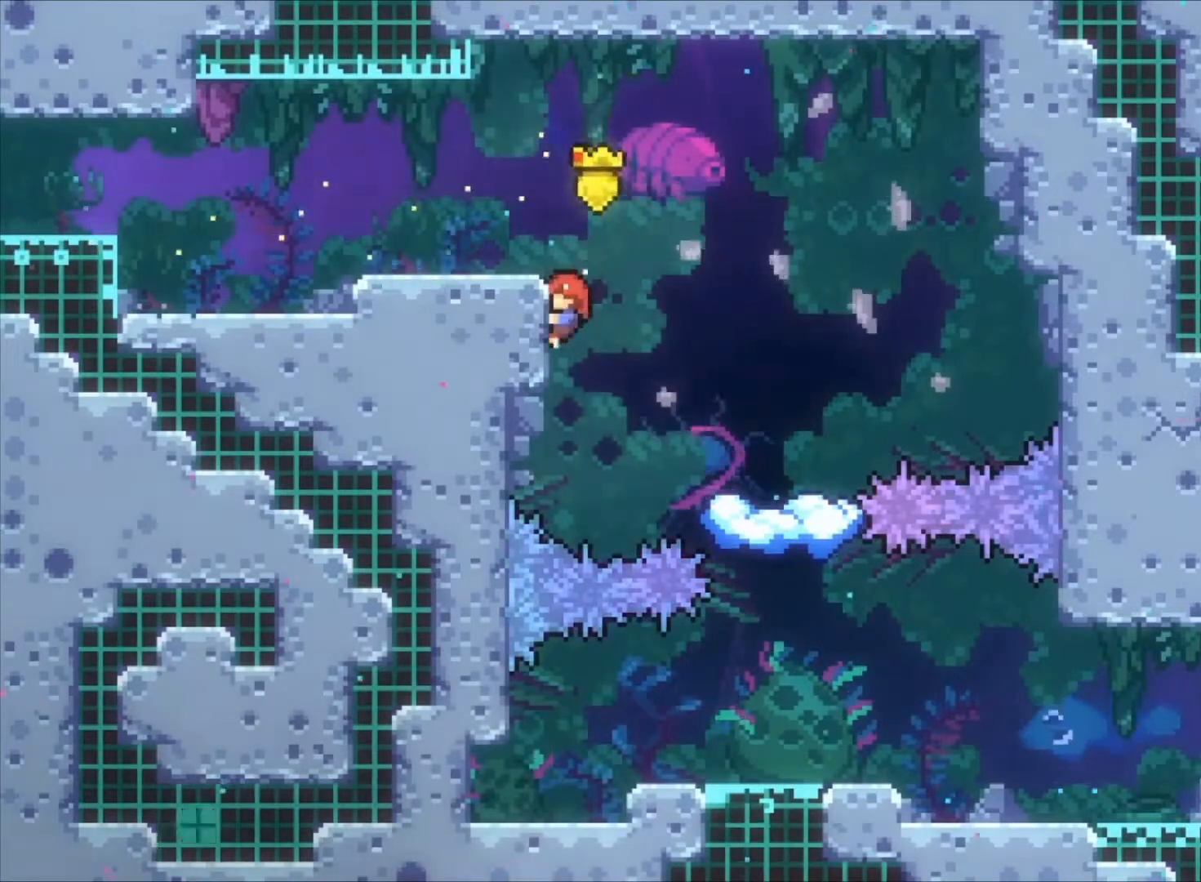
{"keys": ["z"], "events": [[100, "down", "up"], [333, "down", "down"], [400, "down", "up"]]}
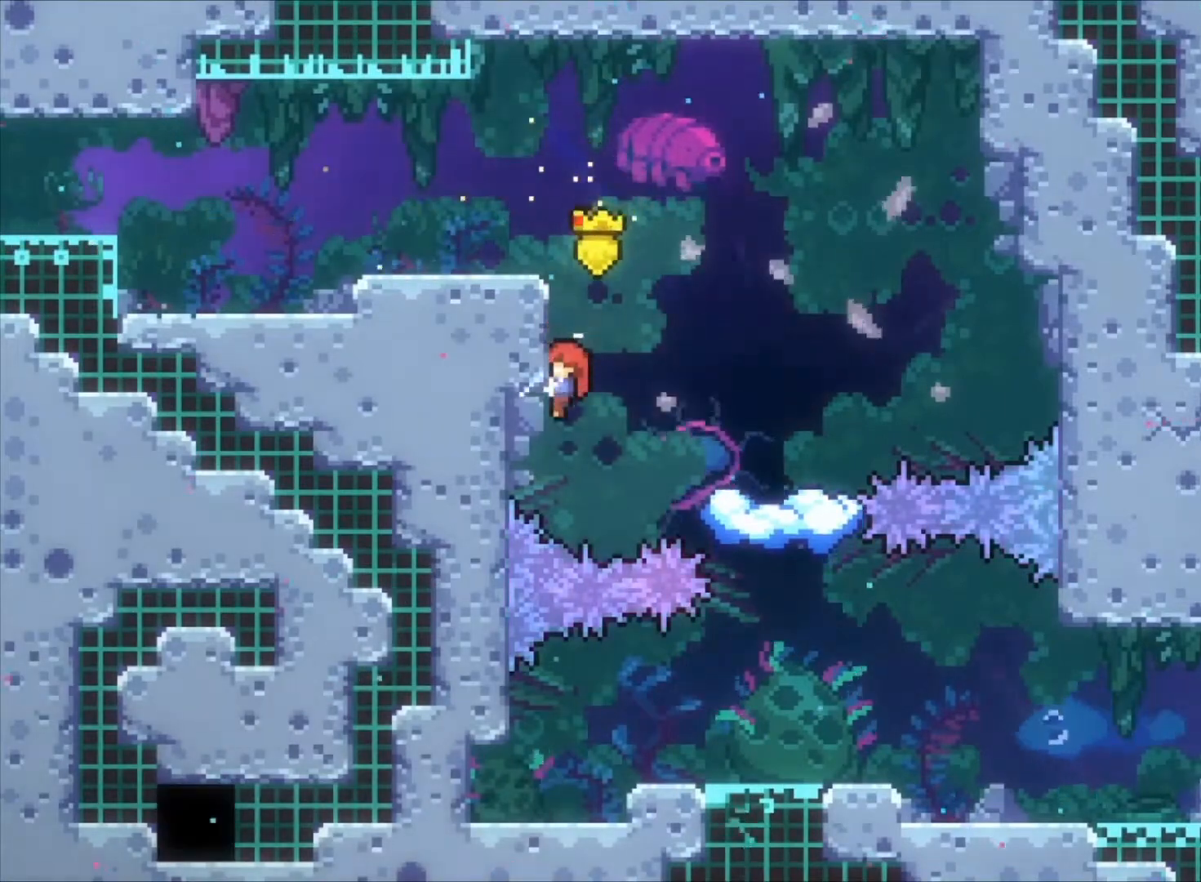
{"keys": ["z"], "events": [[233, "up", "down"], [300, "up", "up"]]}
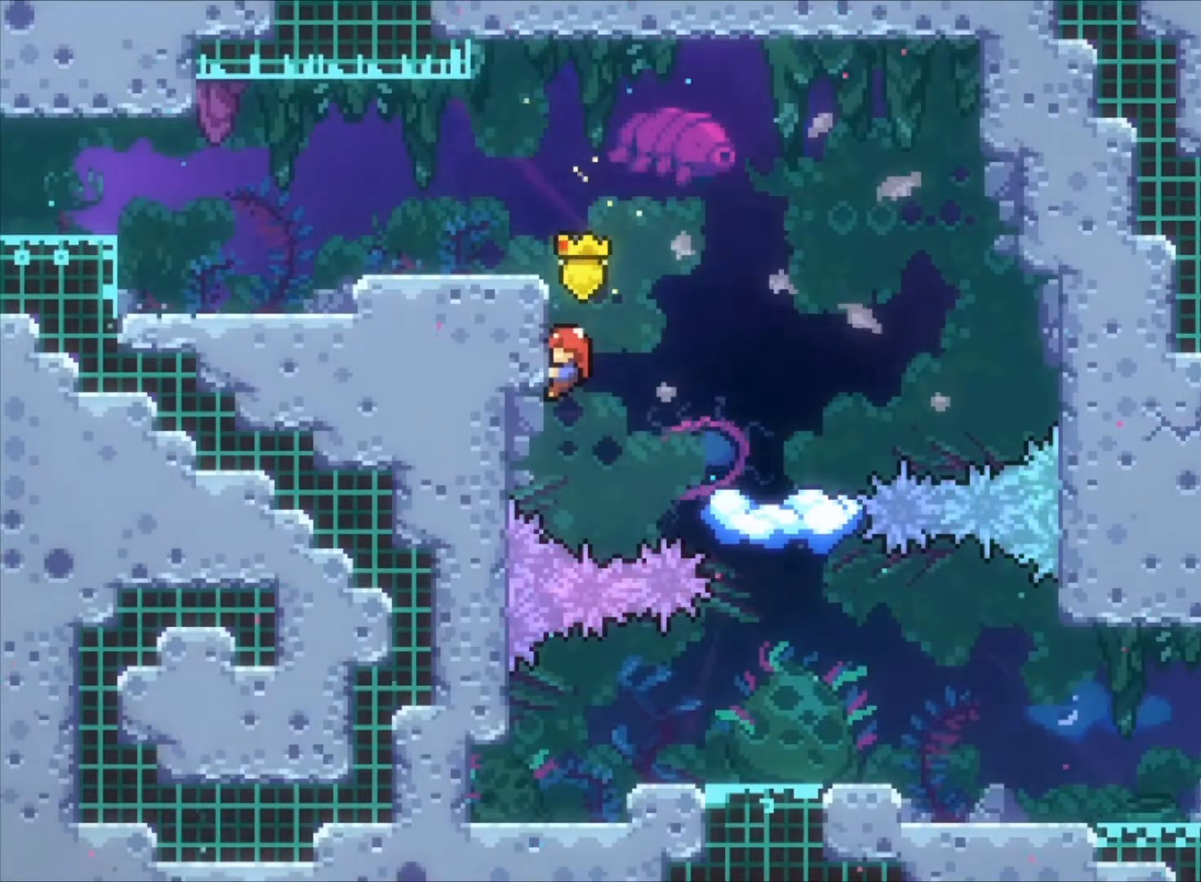
{"keys": ["down", "right", "z"], "events": [[267, "down", "down"], [267, "right", "down"], [267, "x", "down"], [433, "x", "up"]]}
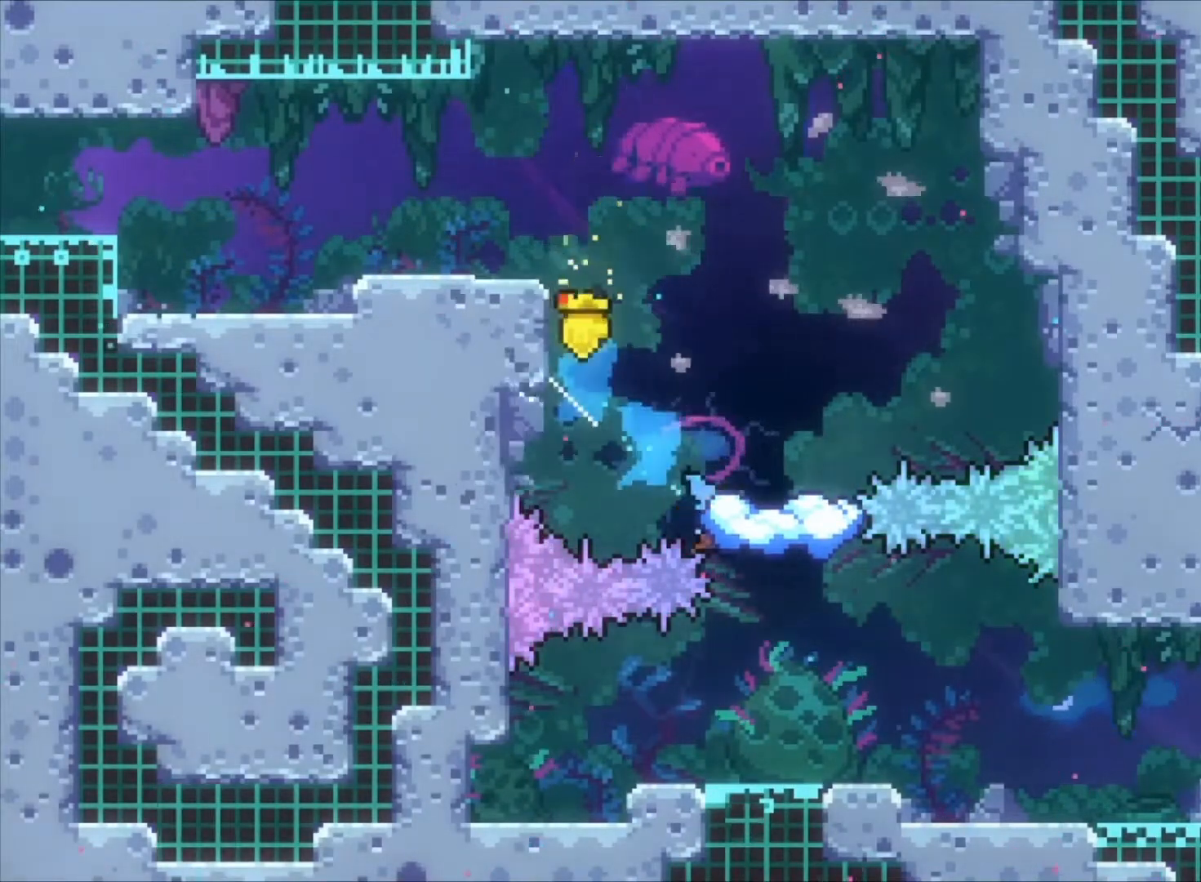
{"keys": ["c", "down", "right", "z"], "events": [[367, "x", "down"], [400, "x", "up"], [500, "c", "down"]]}
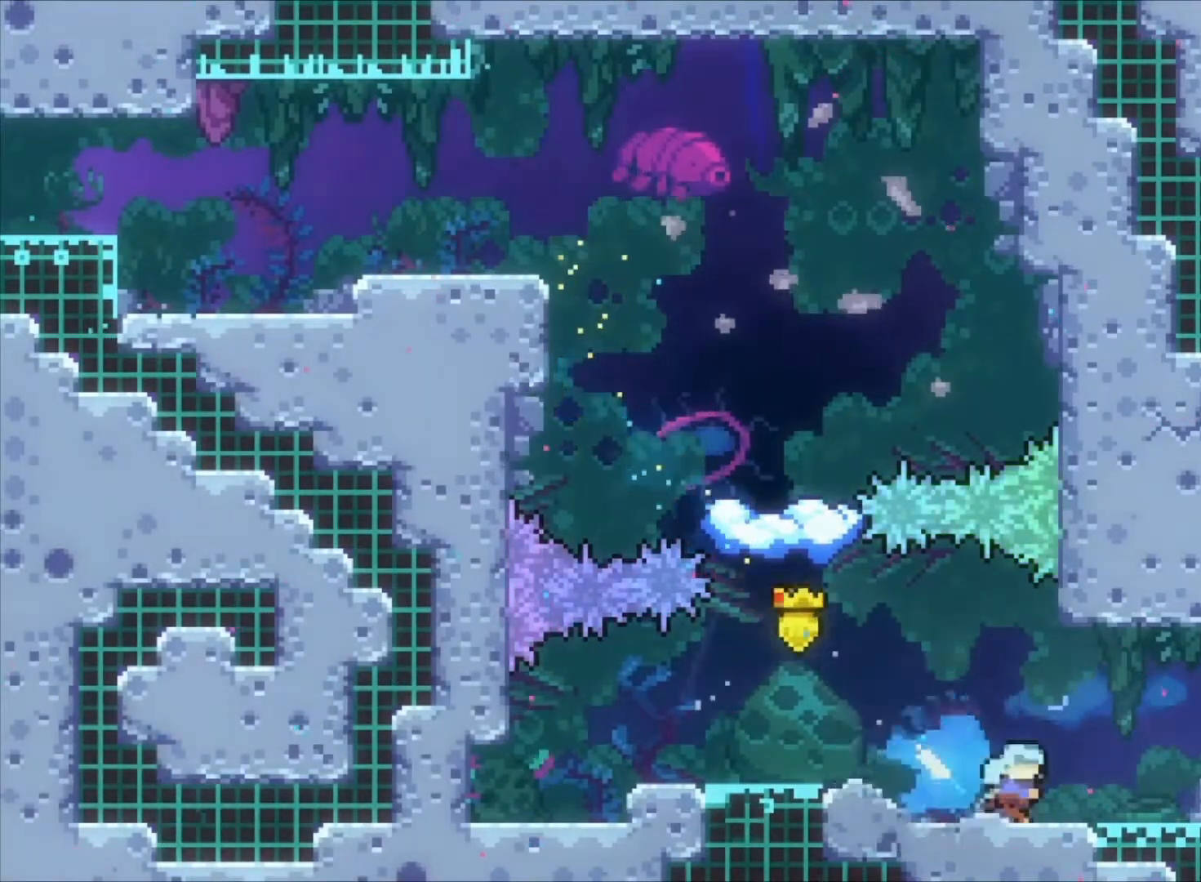
{"keys": ["right", "z"], "events": [[67, "down", "up"], [100, "v", "down"], [167, "c", "up"], [200, "v", "up"]]}
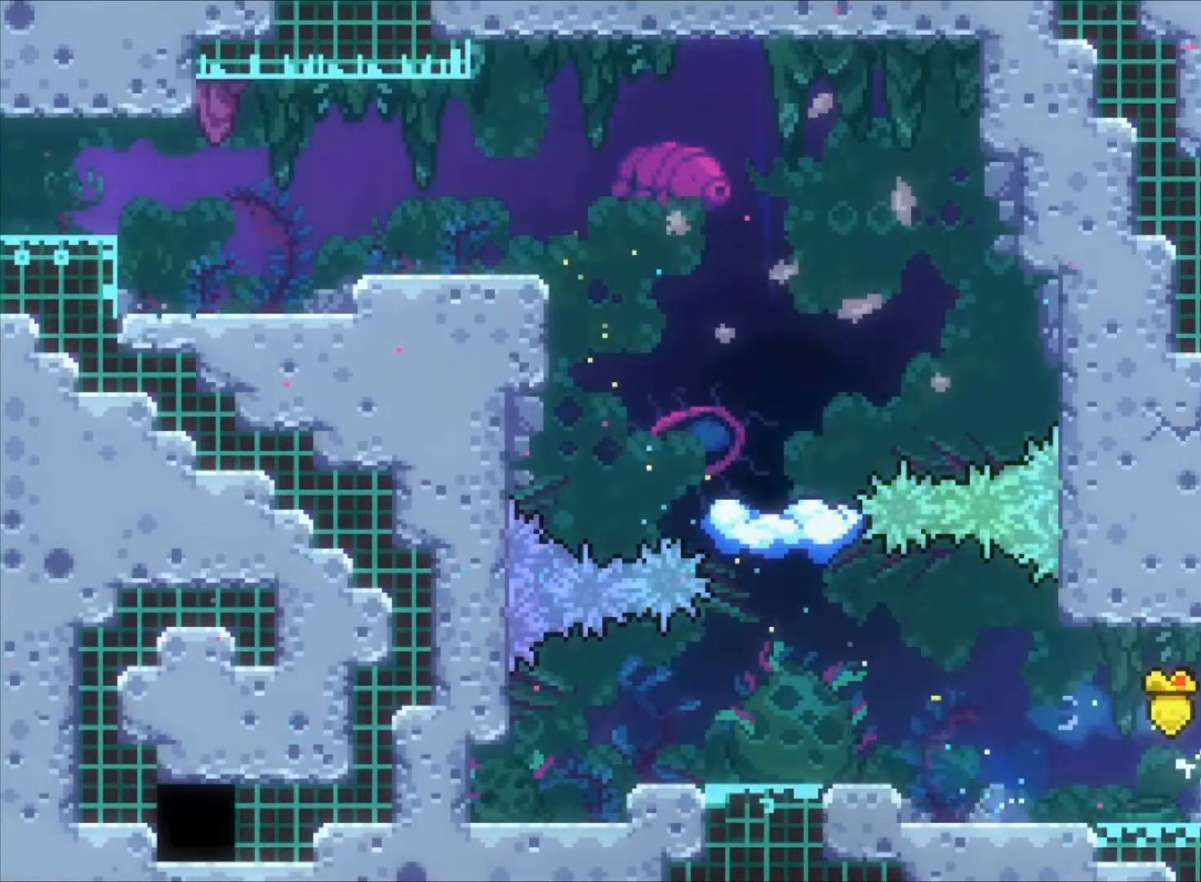
{"keys": ["right", "z"], "events": []}
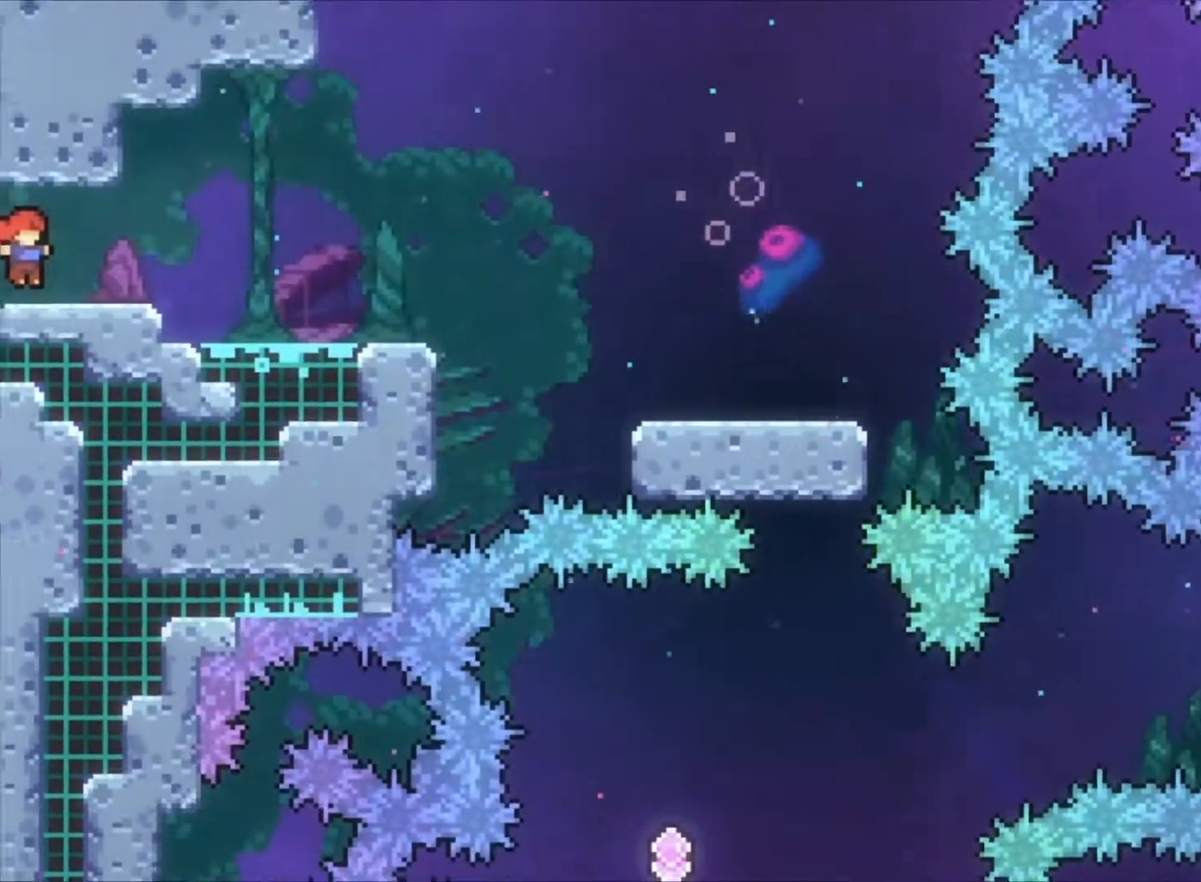
{"keys": ["right", "z"], "events": [[333, "right", "up"], [467, "right", "down"]]}
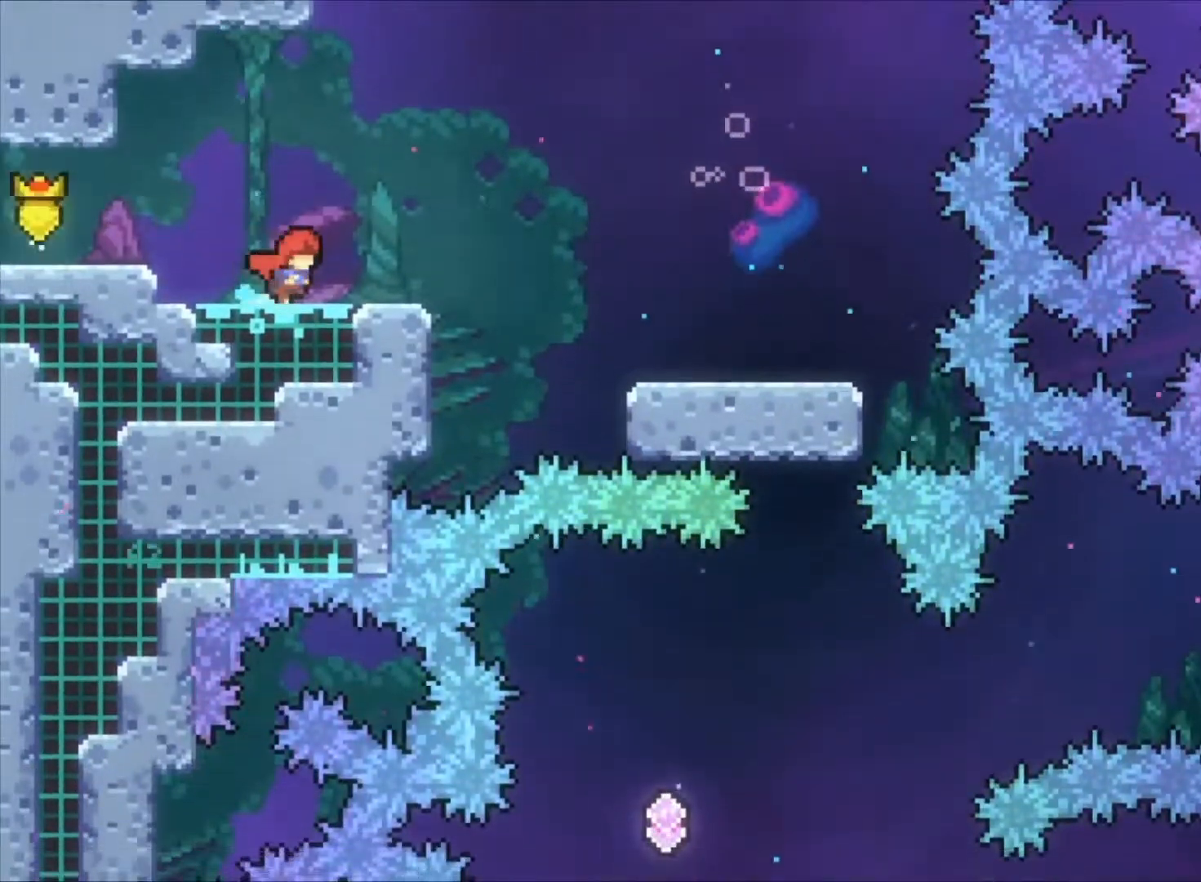
{"keys": ["right", "z"], "events": [[67, "c", "down"], [200, "c", "up"], [200, "x", "down"], [400, "x", "up"]]}
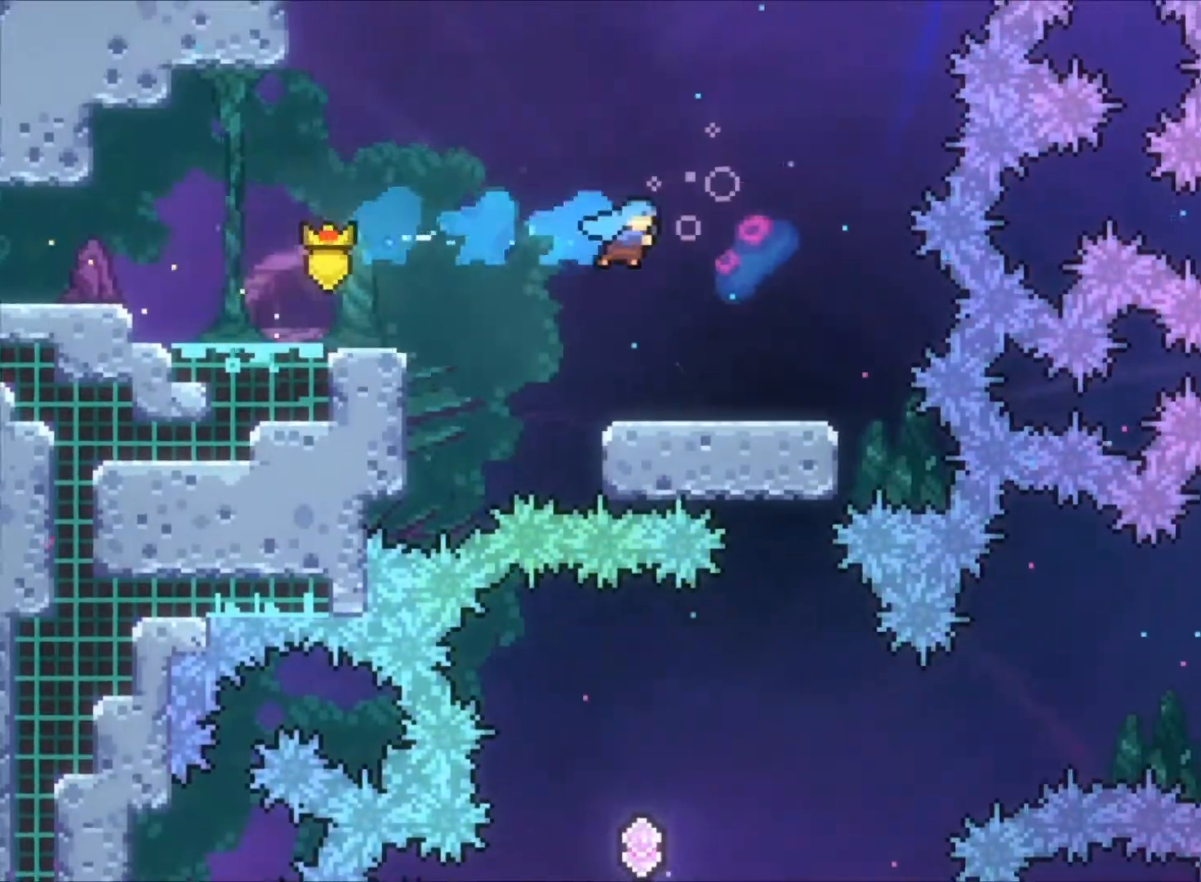
{"keys": ["z"], "events": [[267, "right", "up"]]}
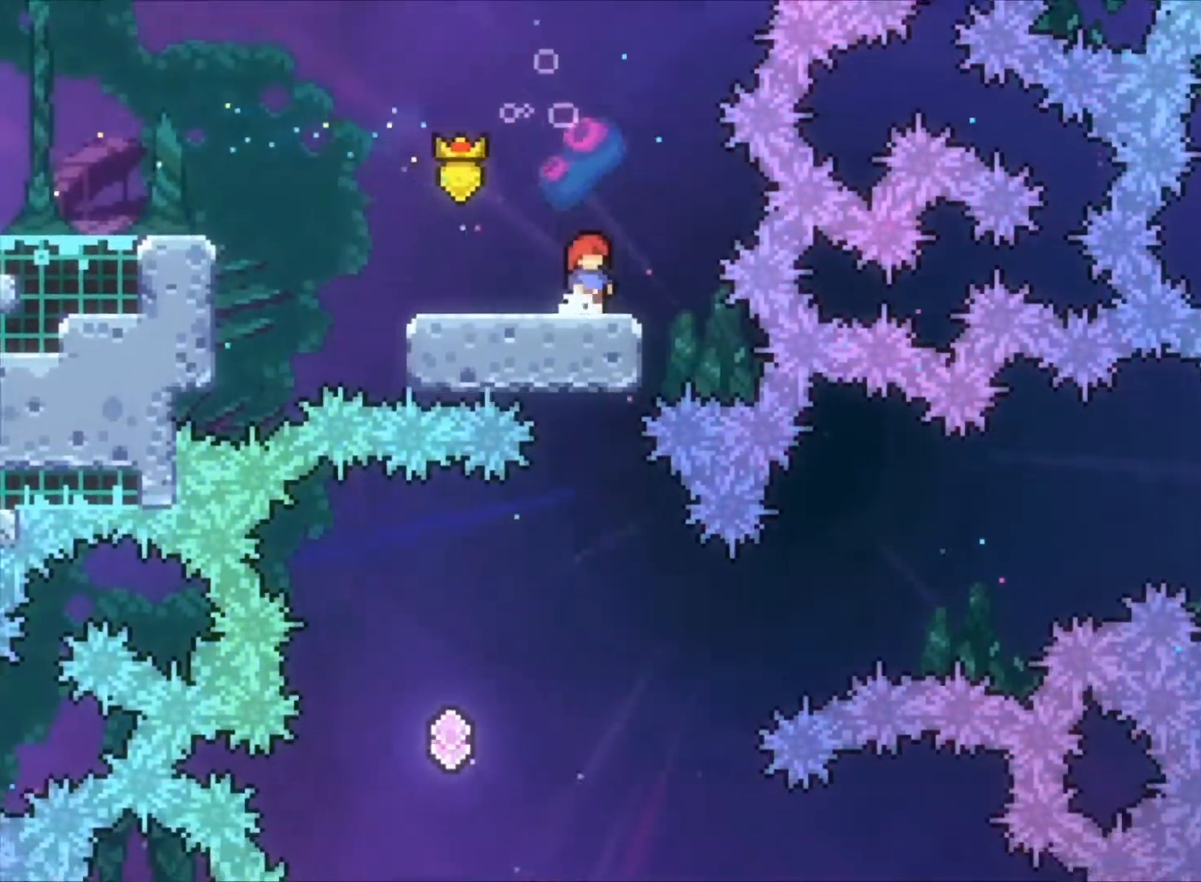
{"keys": ["z"], "events": []}
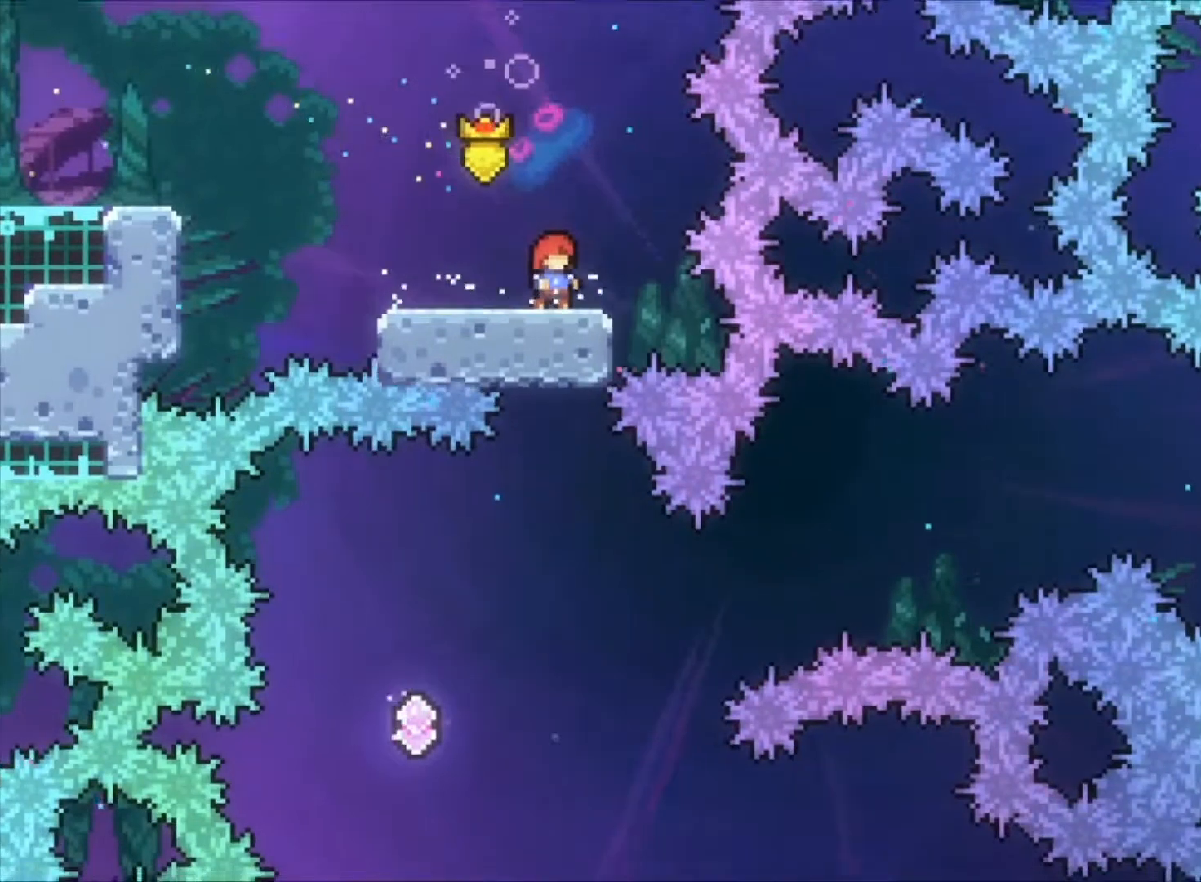
{"keys": ["left", "z"], "events": [[233, "left", "down"]]}
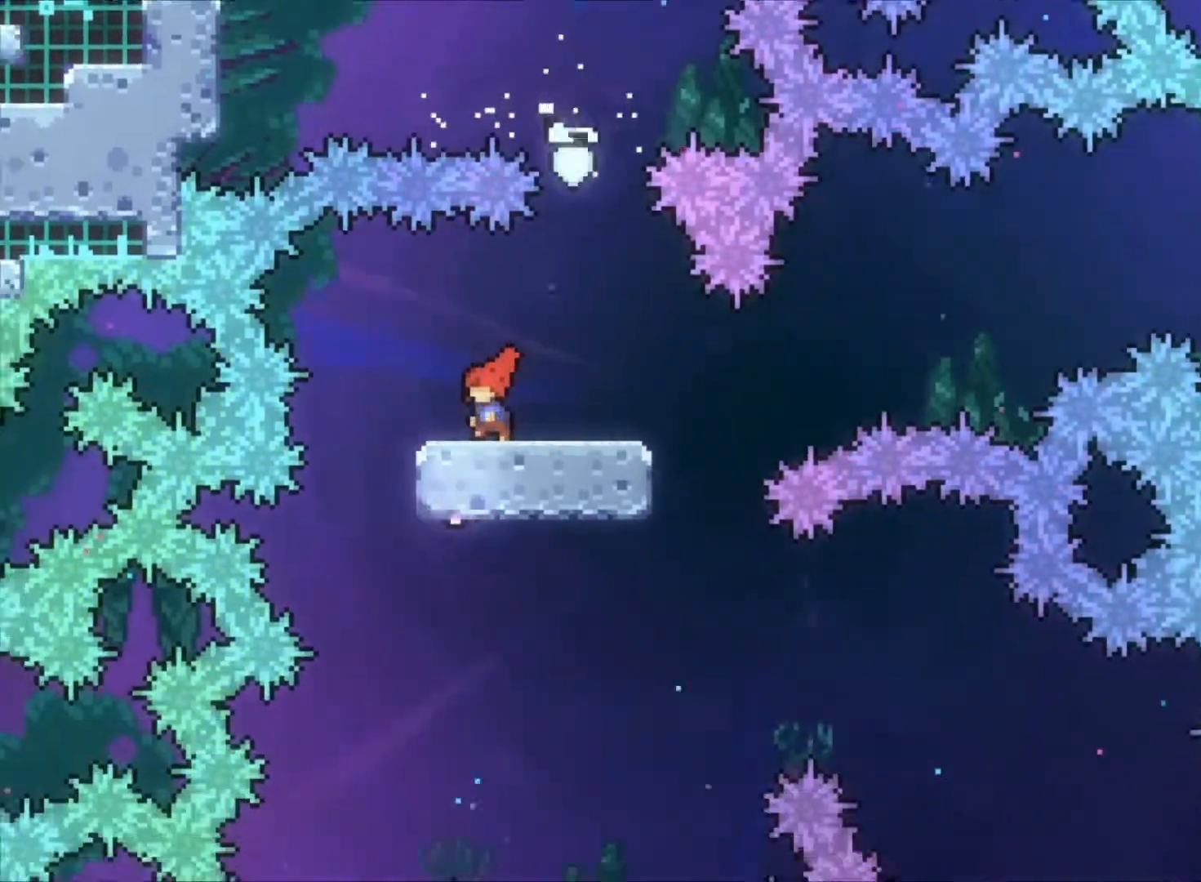
{"keys": ["c", "right", "z"], "events": [[33, "right", "down"], [67, "left", "up"], [500, "c", "down"]]}
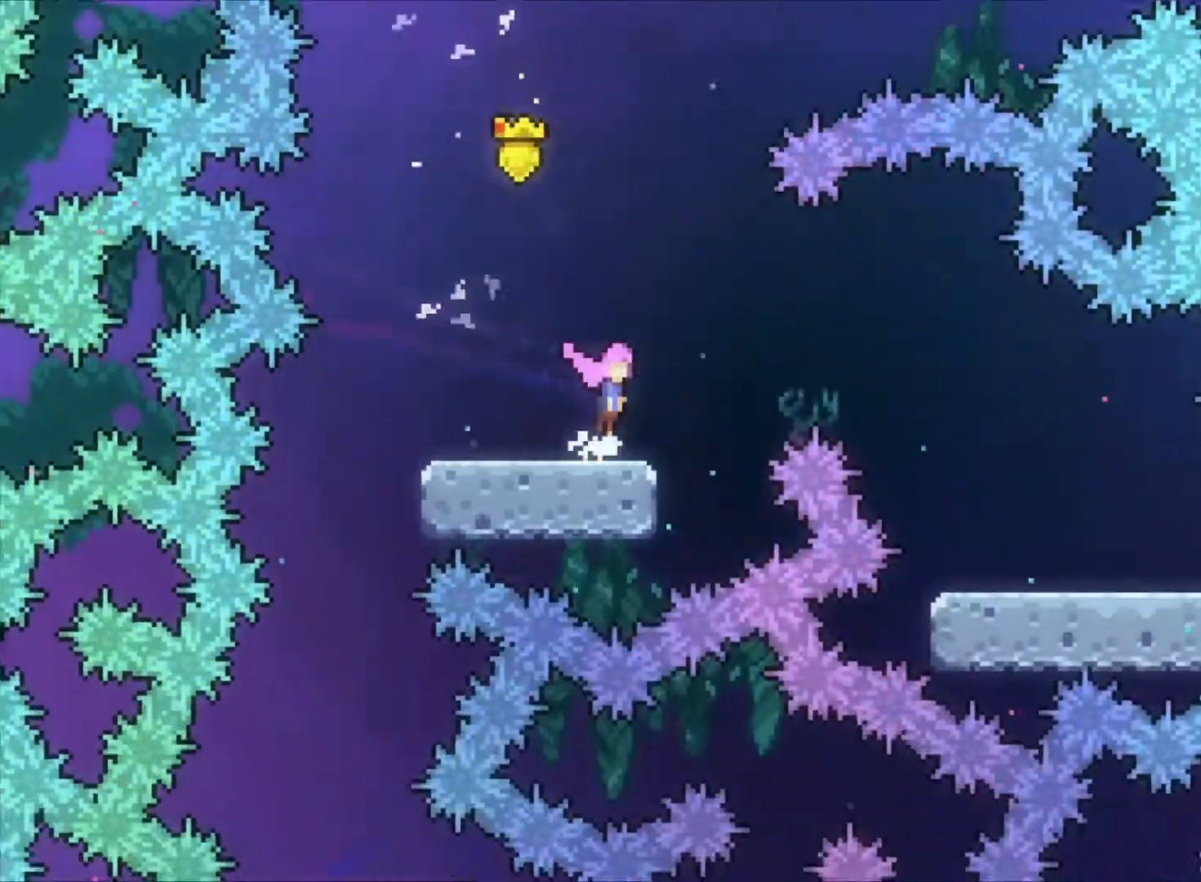
{"keys": ["c", "right", "z"], "events": []}
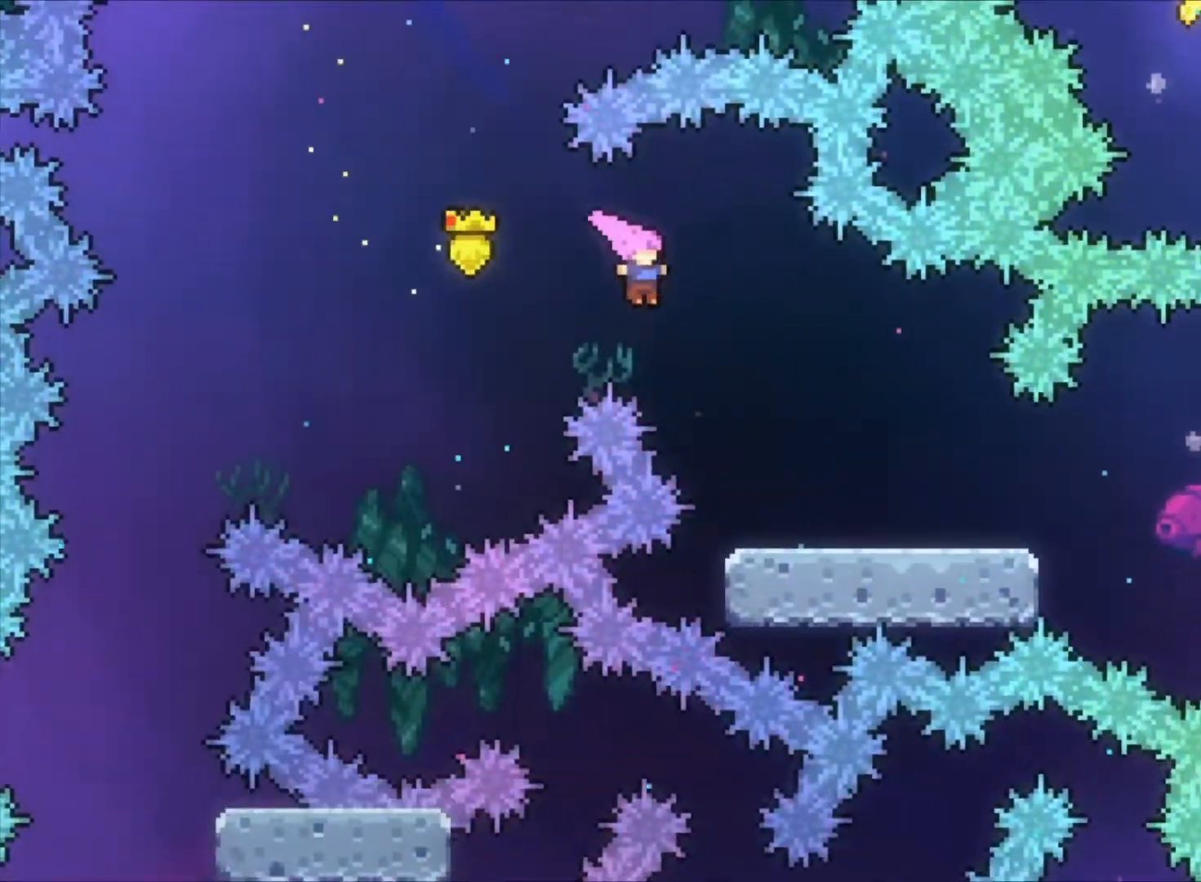
{"keys": ["right", "z"], "events": [[200, "c", "up"]]}
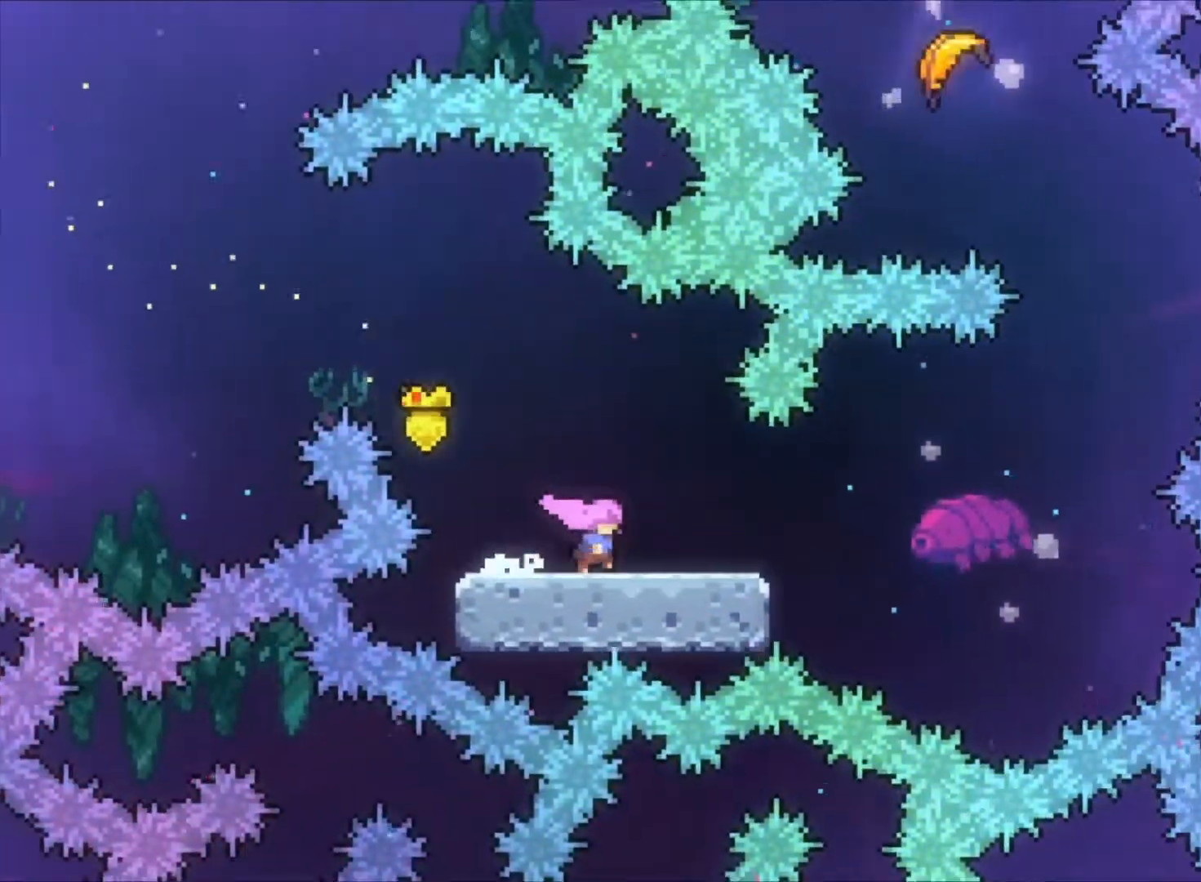
{"keys": ["c", "right", "z"], "events": [[400, "c", "down"]]}
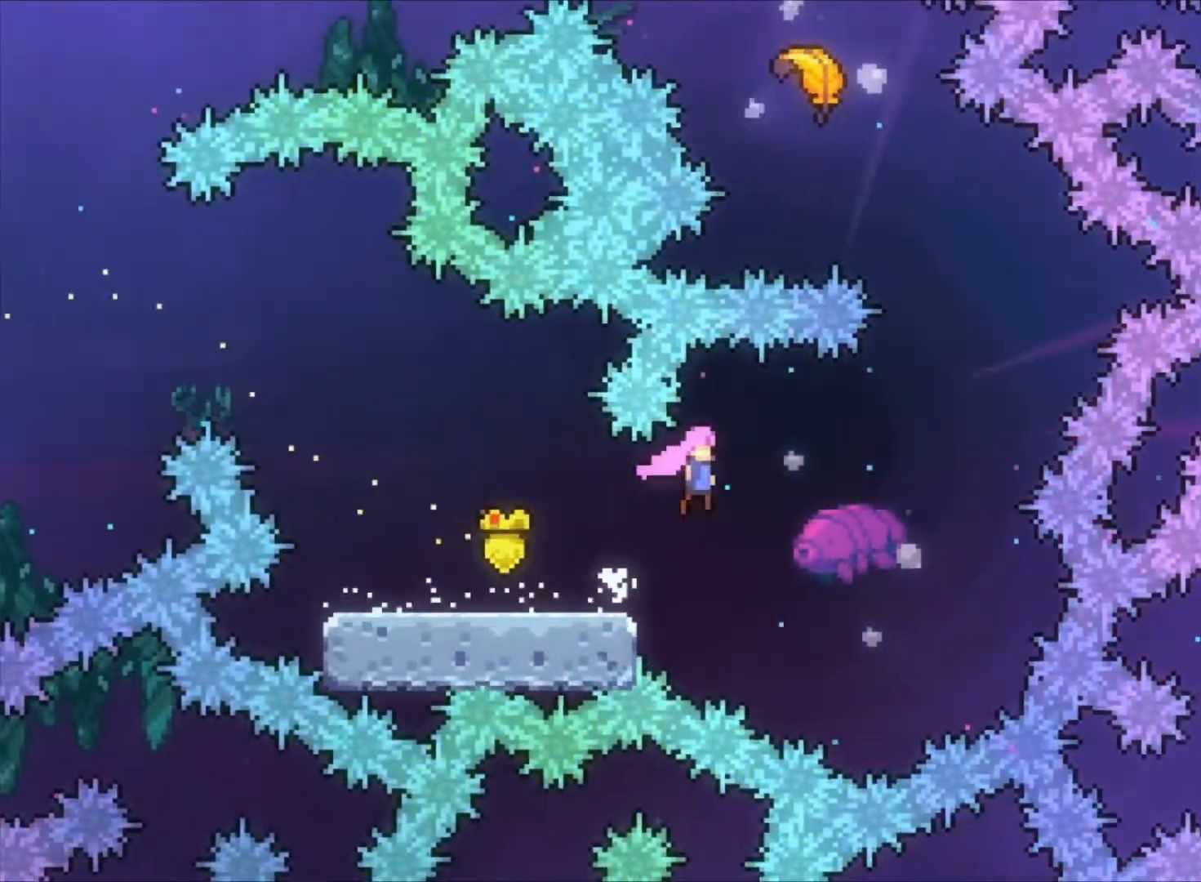
{"keys": ["right", "up", "x", "z"], "events": [[333, "up", "down"], [367, "c", "up"], [367, "x", "down"]]}
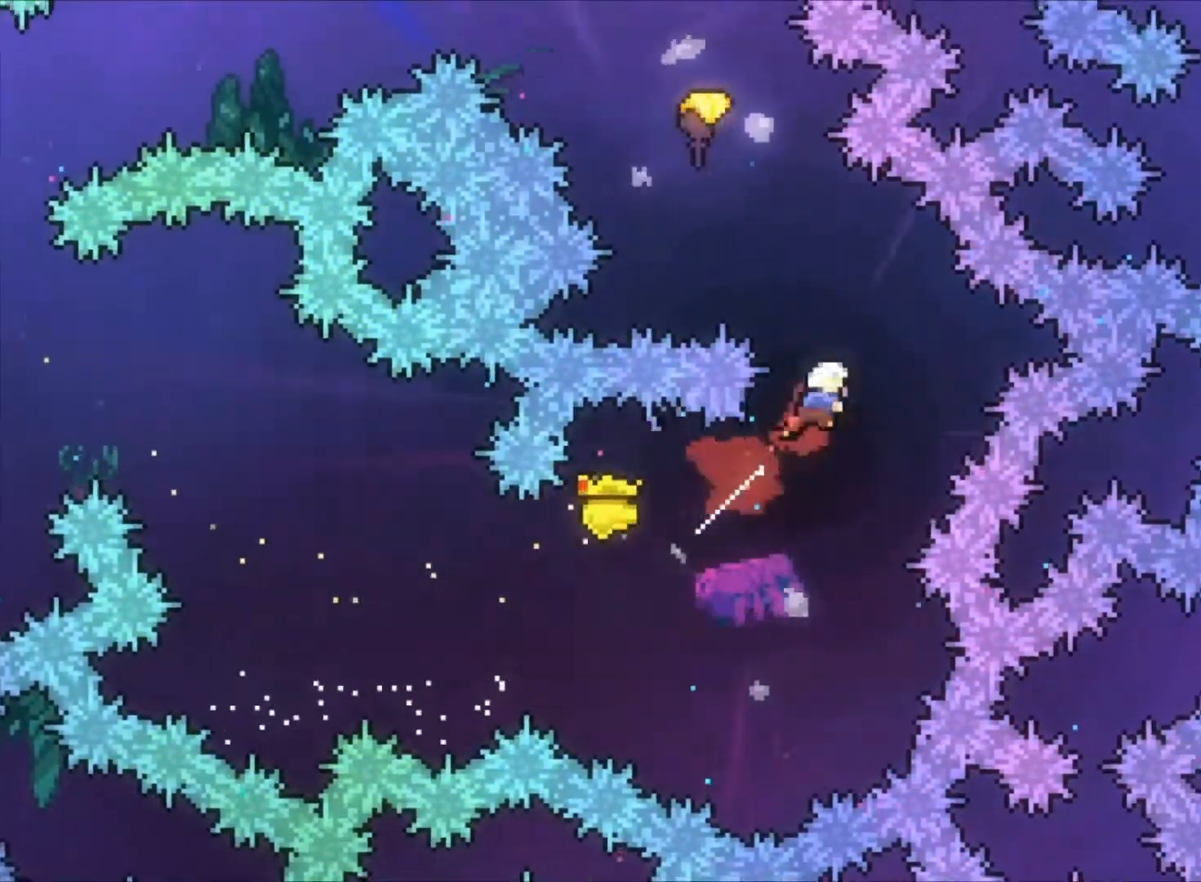
{"keys": ["left", "up", "z"], "events": [[67, "x", "up"], [100, "left", "down"], [100, "right", "up"], [167, "x", "down"], [333, "x", "up"]]}
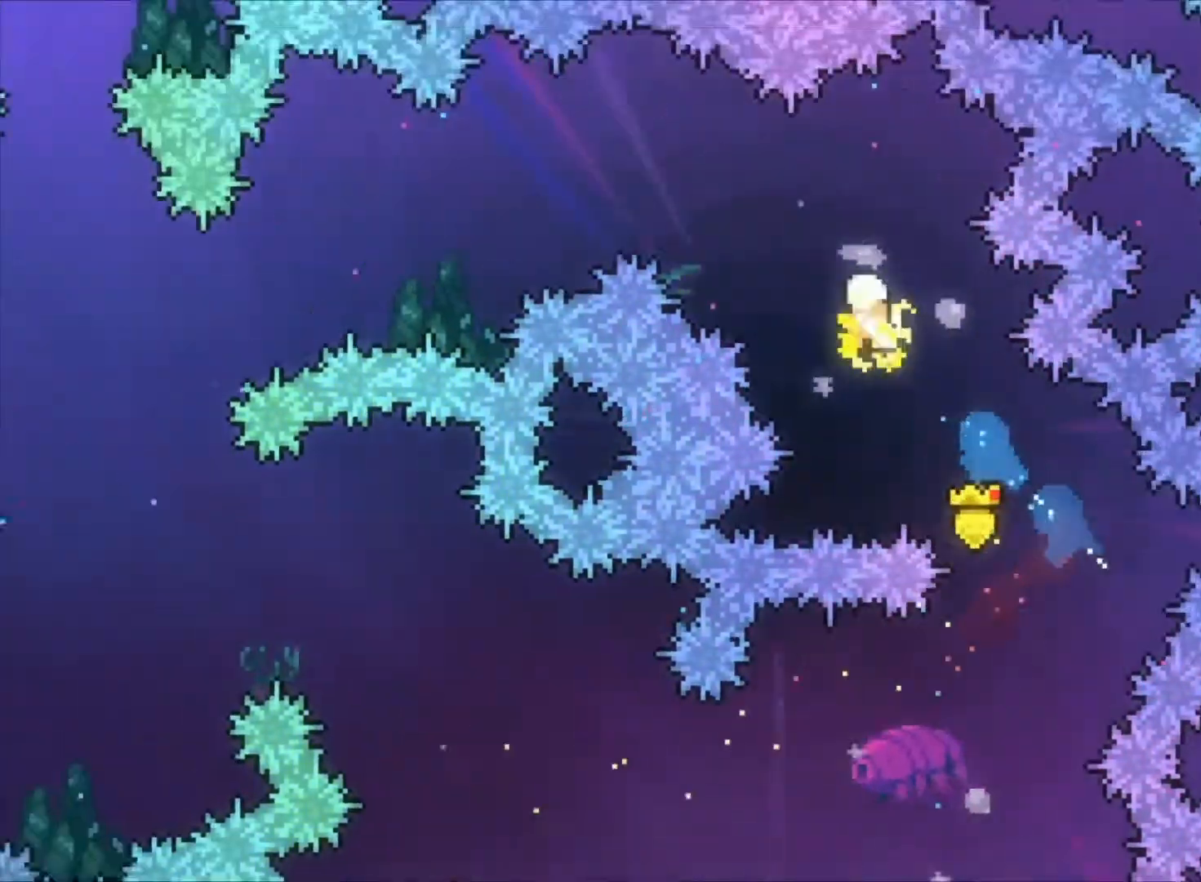
{"keys": ["left", "z"], "events": [[400, "up", "up"]]}
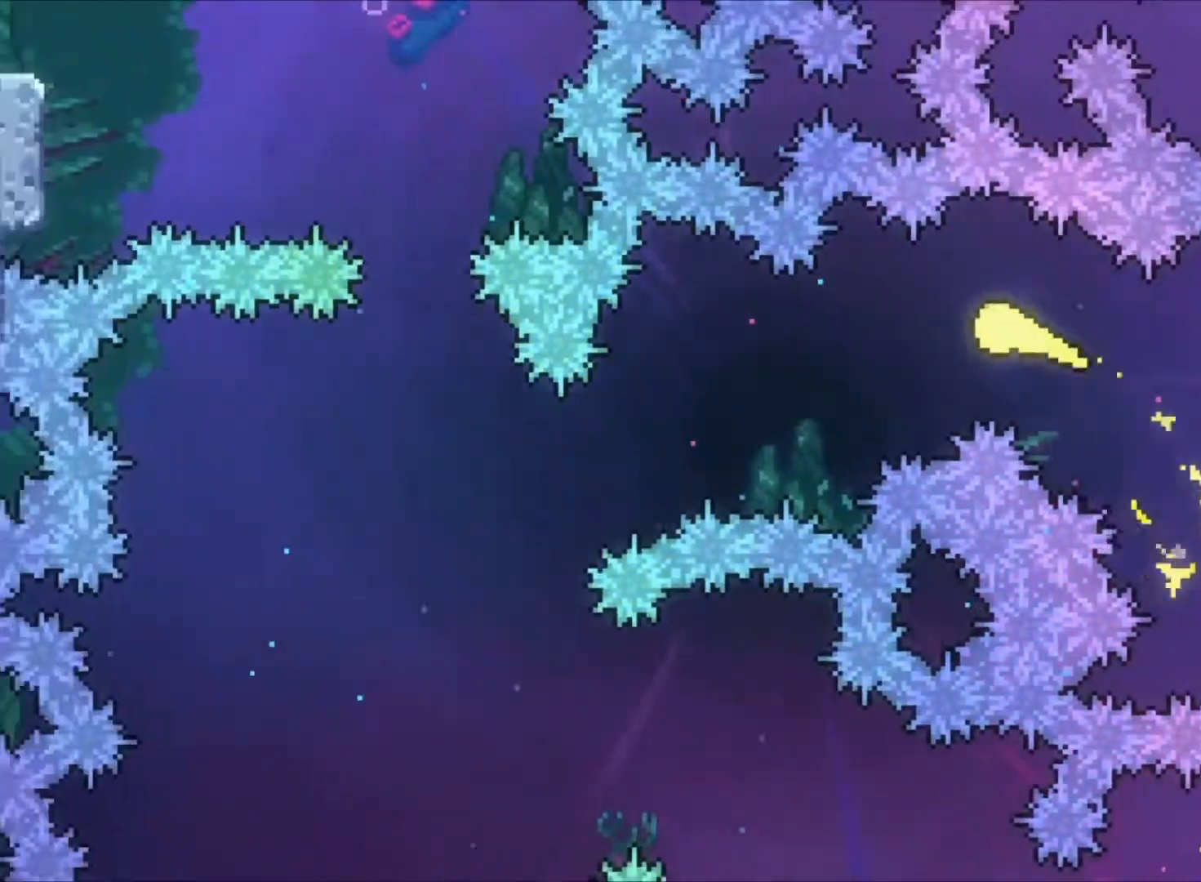
{"keys": ["down", "left", "z"], "events": [[133, "down", "down"], [267, "down", "up"], [467, "down", "down"]]}
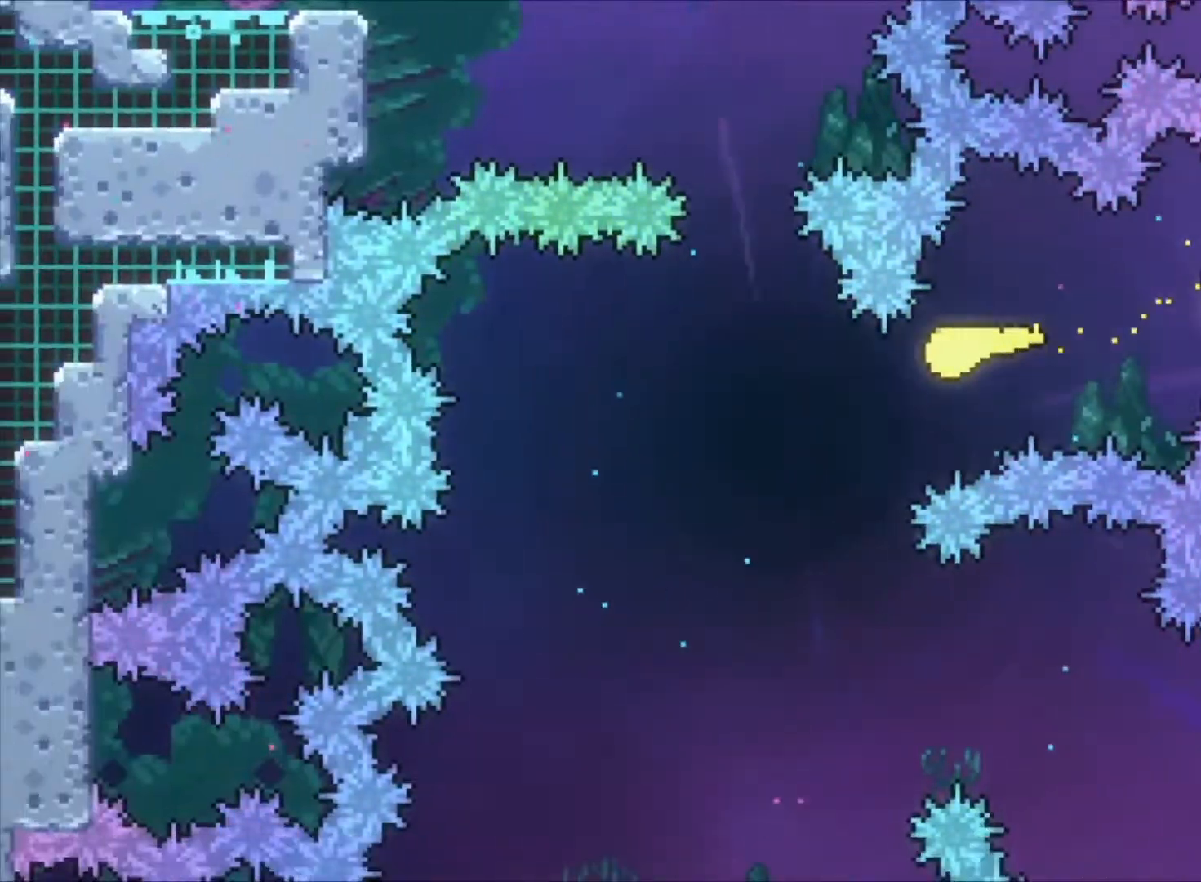
{"keys": ["down", "left", "z"], "events": []}
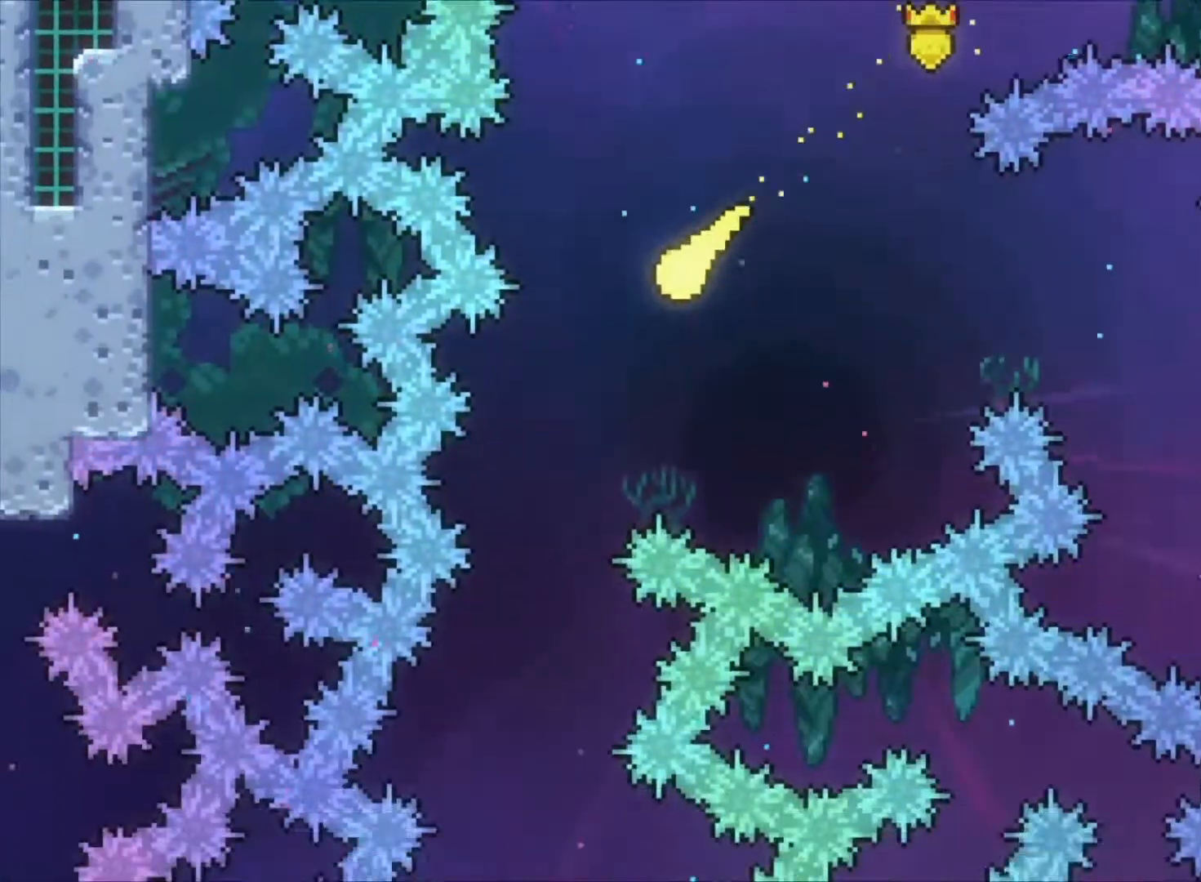
{"keys": ["down", "z"], "events": [[133, "left", "up"]]}
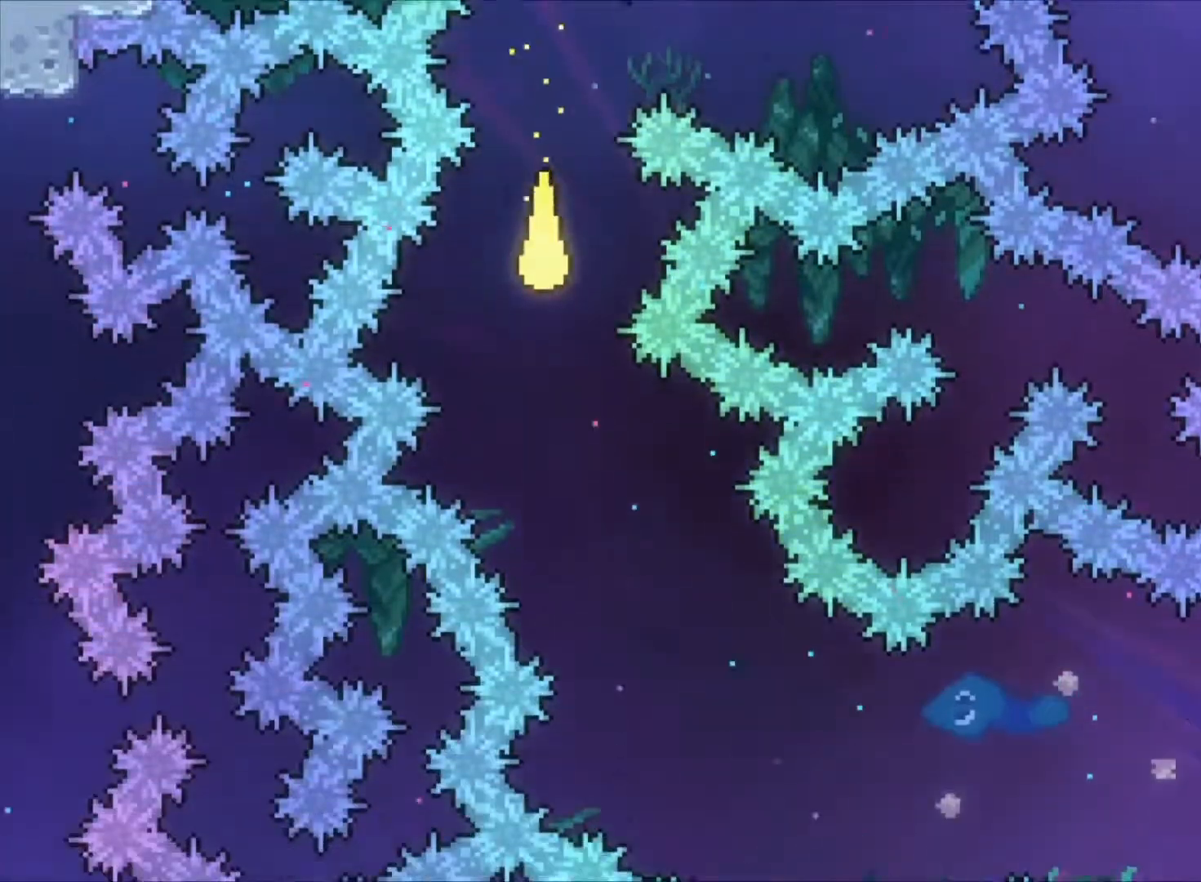
{"keys": ["right", "z"], "events": [[267, "right", "down"], [333, "down", "up"]]}
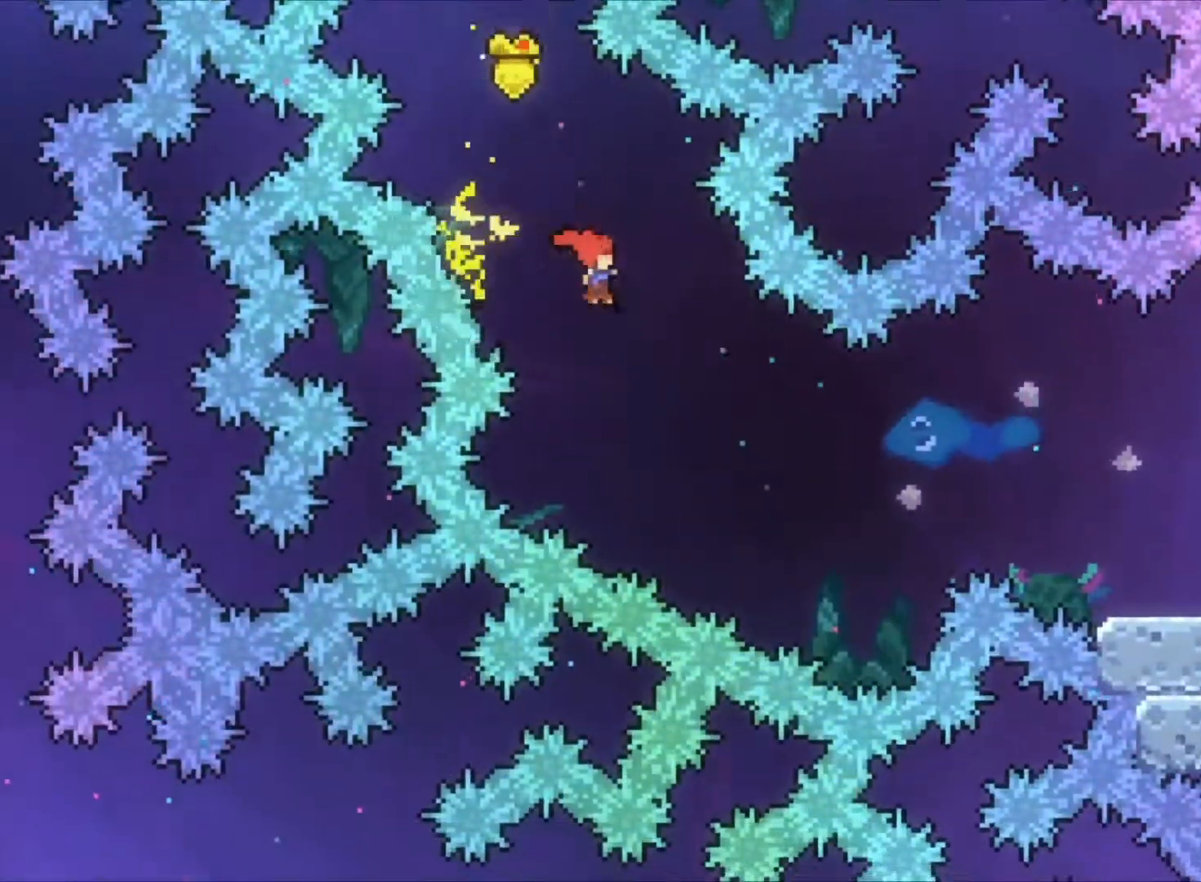
{"keys": ["right", "z"], "events": [[300, "up", "down"], [333, "x", "down"], [467, "up", "up"], [467, "x", "up"]]}